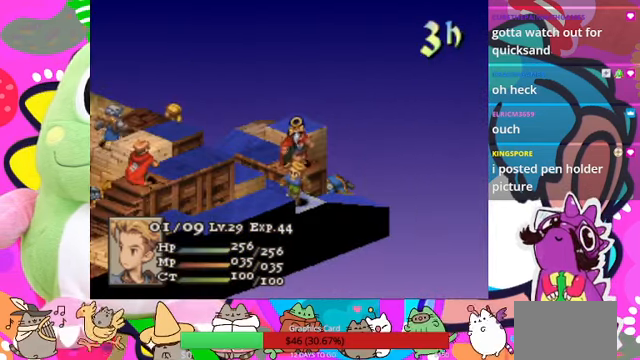
Gameplay with a controller (PlayStation layout); each line is a JSON object with the inputs held at the frame after it. "events" lists button and stick changes between this image and that frame as [ms after this image, input, new state], when the widget could be followed in between. Not read: L3 R3 left_stick right_stick.
{"buttons": [], "events": [[233, "DPAD_DOWN", "down"], [333, "DPAD_DOWN", "up"], [400, "DPAD_DOWN", "down"], [500, "DPAD_DOWN", "up"]]}
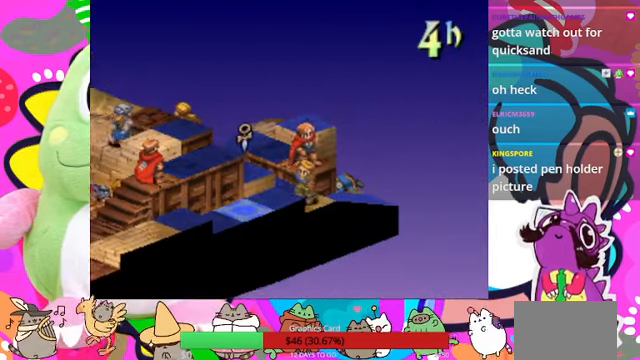
{"buttons": [], "events": [[333, "DPAD_DOWN", "down"], [466, "DPAD_DOWN", "up"]]}
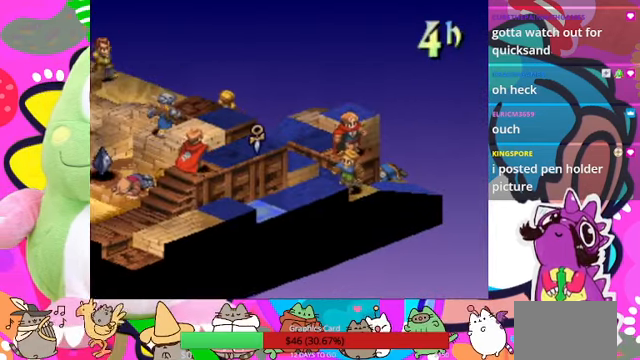
{"buttons": [], "events": [[33, "DPAD_DOWN", "down"], [166, "DPAD_DOWN", "up"]]}
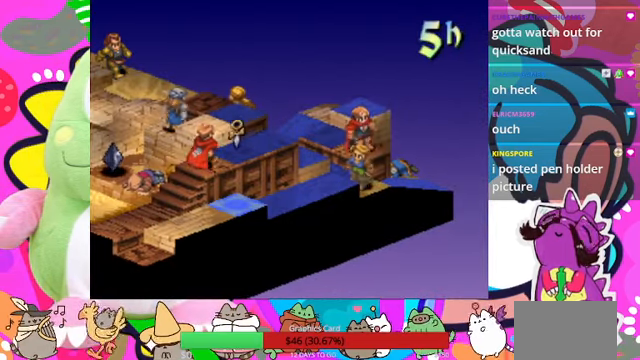
{"buttons": [], "events": []}
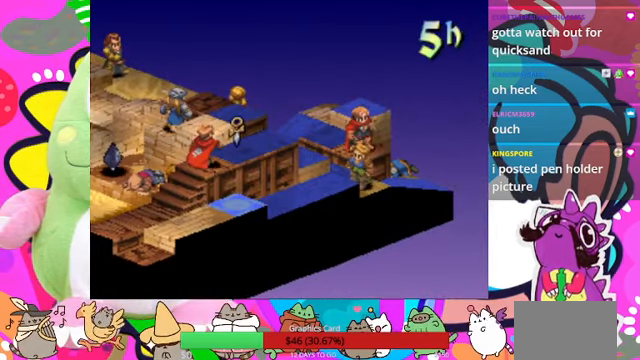
{"buttons": [], "events": []}
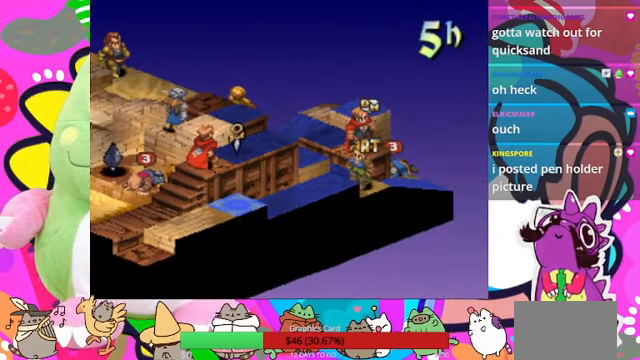
{"buttons": [], "events": []}
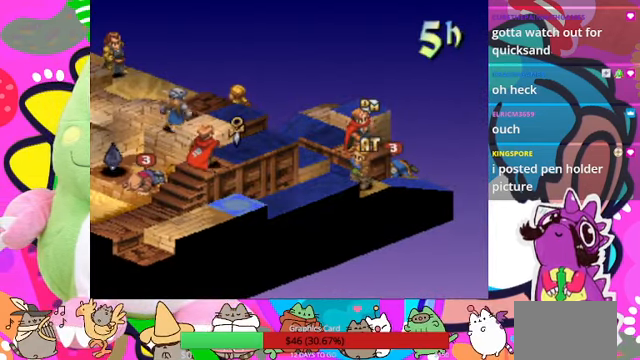
{"buttons": [], "events": [[467, "DPAD_UP", "down"], [500, "DPAD_UP", "up"]]}
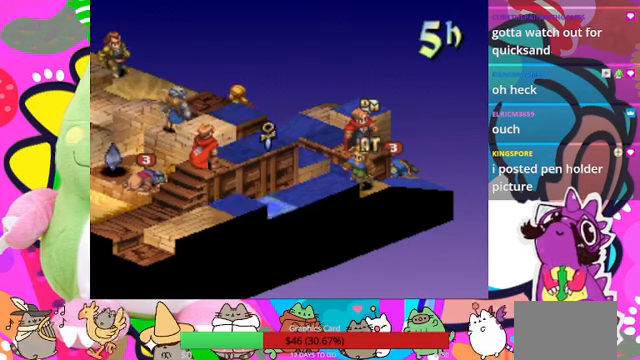
{"buttons": ["DPAD_UP"], "events": [[67, "DPAD_UP", "down"], [200, "DPAD_UP", "up"], [267, "DPAD_UP", "down"], [367, "DPAD_UP", "up"], [467, "DPAD_UP", "down"]]}
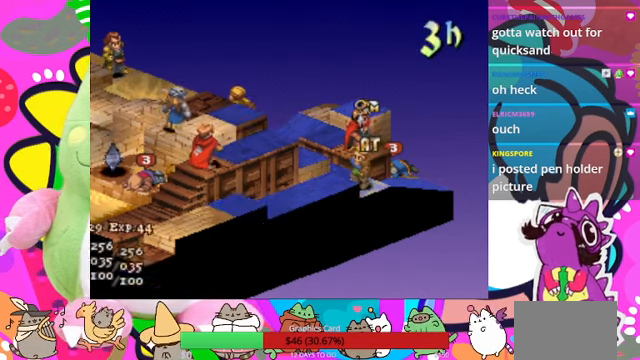
{"buttons": [], "events": [[67, "DPAD_UP", "up"], [434, "DPAD_DOWN", "down"], [500, "DPAD_DOWN", "up"]]}
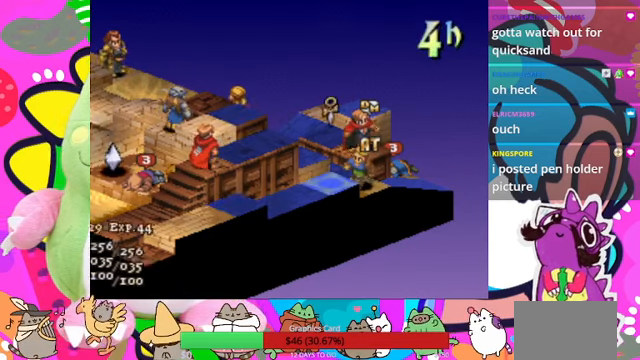
{"buttons": [], "events": [[100, "DPAD_DOWN", "down"], [200, "DPAD_DOWN", "up"]]}
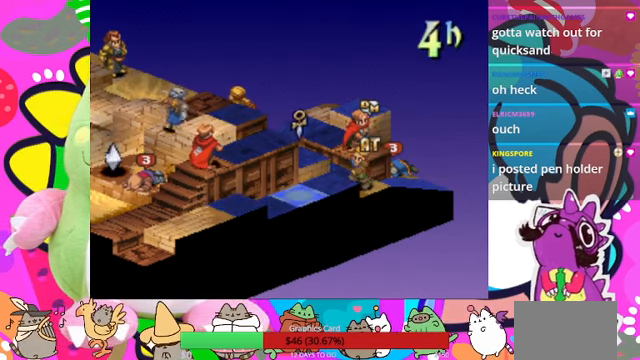
{"buttons": ["CIRCLE"], "events": [[500, "CIRCLE", "down"]]}
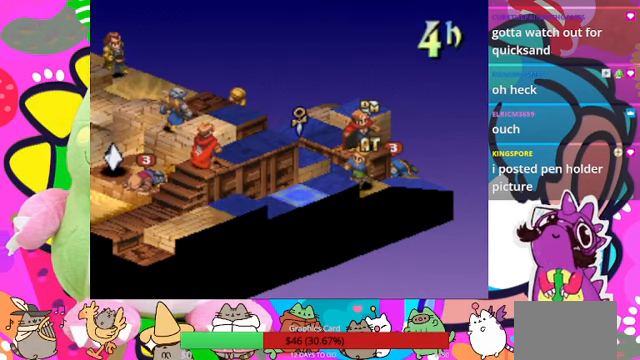
{"buttons": [], "events": [[167, "CIRCLE", "up"]]}
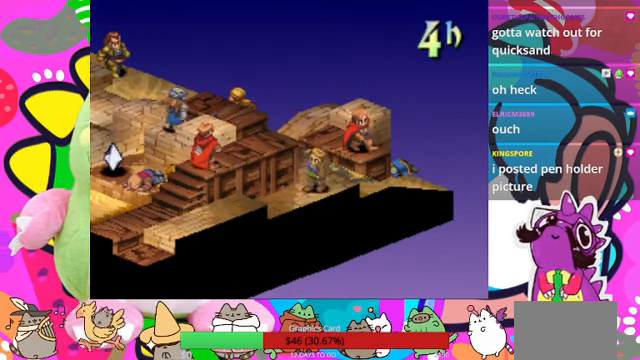
{"buttons": [], "events": []}
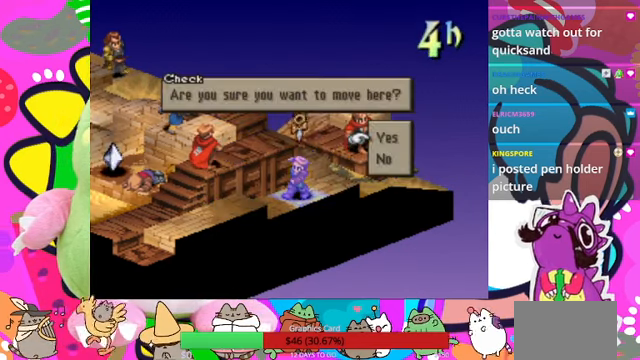
{"buttons": [], "events": [[34, "CIRCLE", "down"], [167, "CIRCLE", "up"]]}
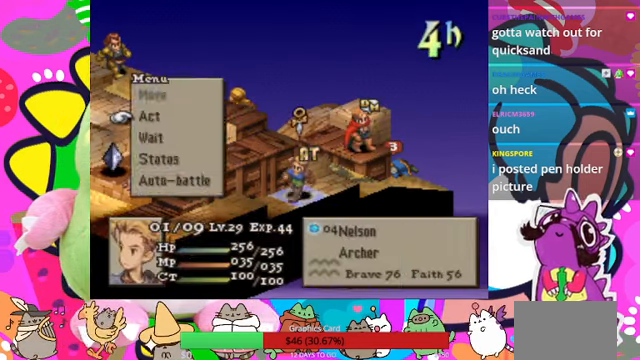
{"buttons": [], "events": [[34, "CIRCLE", "down"], [167, "CIRCLE", "up"]]}
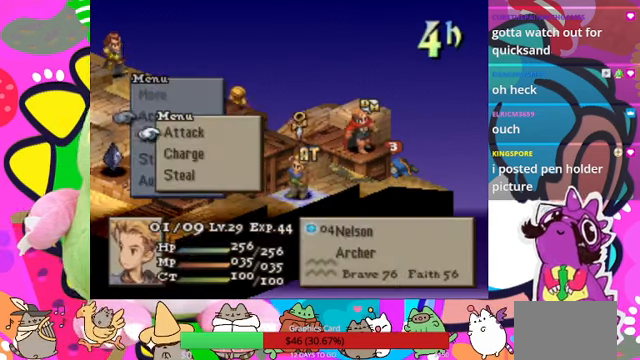
{"buttons": ["CIRCLE"], "events": [[34, "CIRCLE", "down"], [134, "CIRCLE", "up"], [434, "CIRCLE", "down"]]}
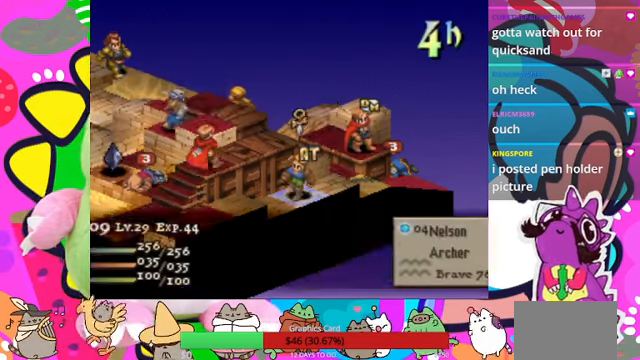
{"buttons": ["DPAD_UP"], "events": [[67, "CIRCLE", "up"], [167, "DPAD_UP", "down"], [234, "DPAD_UP", "up"], [334, "DPAD_UP", "down"], [434, "DPAD_UP", "up"], [500, "DPAD_UP", "down"]]}
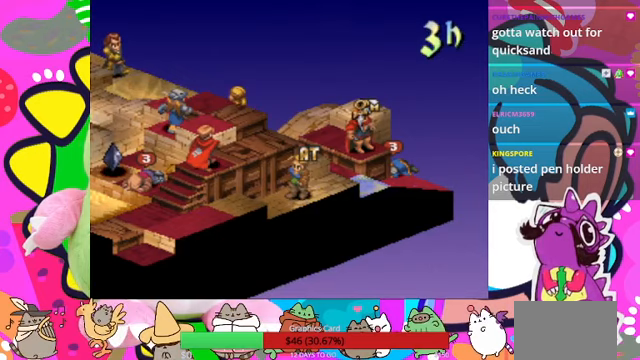
{"buttons": ["CIRCLE"], "events": [[100, "DPAD_UP", "up"], [233, "DPAD_LEFT", "down"], [300, "DPAD_LEFT", "up"], [400, "CIRCLE", "down"]]}
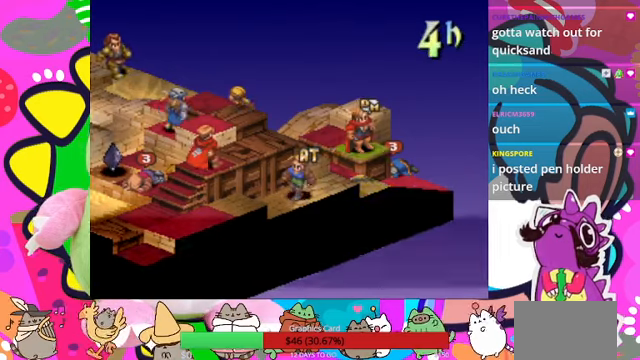
{"buttons": [], "events": [[33, "CIRCLE", "up"]]}
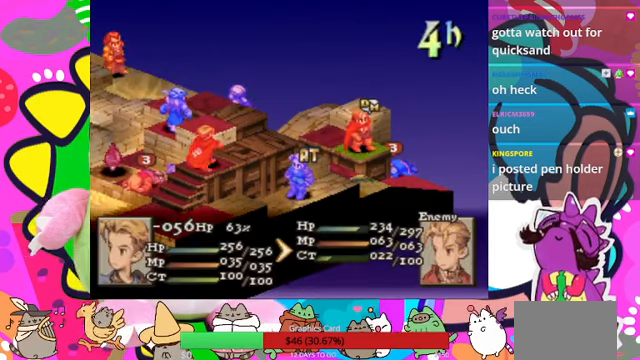
{"buttons": [], "events": [[200, "CIRCLE", "down"], [300, "CIRCLE", "up"], [400, "CIRCLE", "down"], [467, "CIRCLE", "up"]]}
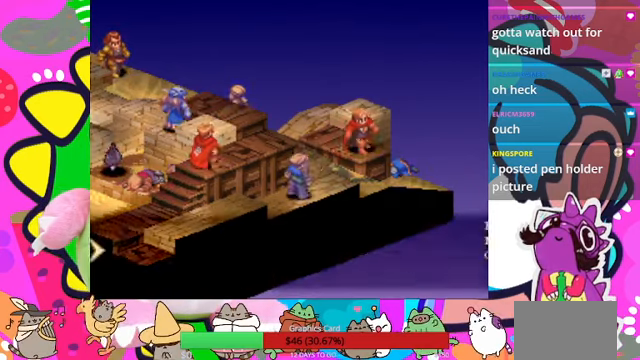
{"buttons": [], "events": [[33, "CIRCLE", "down"], [100, "CIRCLE", "up"], [133, "CIRCLE", "down"], [233, "CIRCLE", "up"]]}
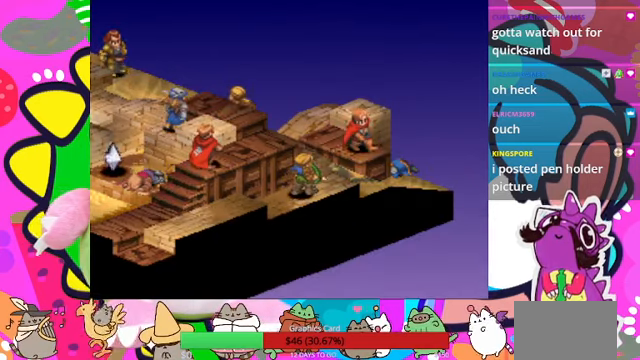
{"buttons": [], "events": []}
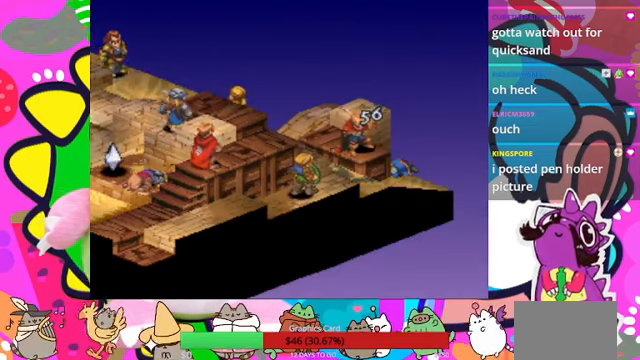
{"buttons": [], "events": []}
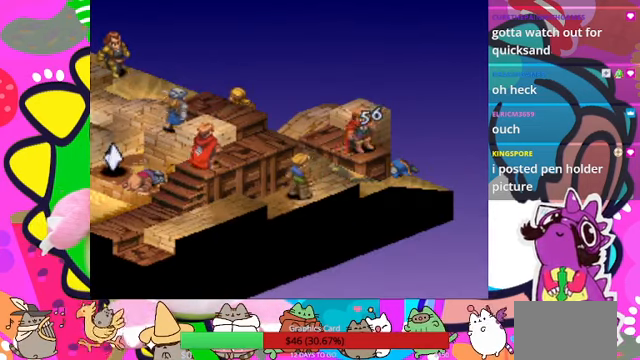
{"buttons": [], "events": []}
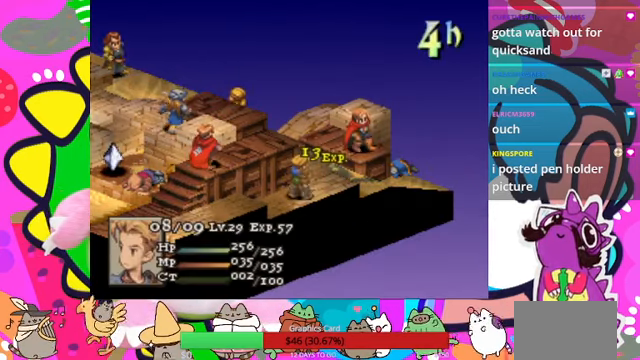
{"buttons": ["CIRCLE"], "events": [[433, "CIRCLE", "down"]]}
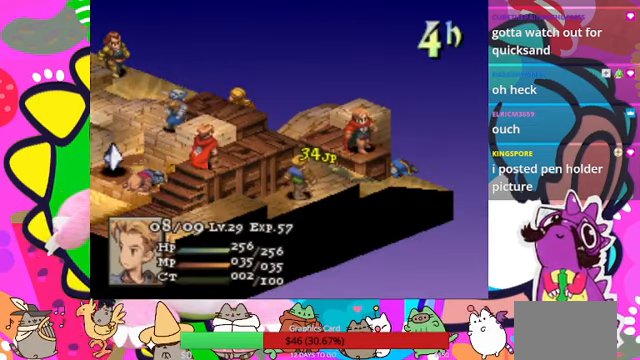
{"buttons": ["CIRCLE"], "events": [[67, "CIRCLE", "up"], [400, "CIRCLE", "down"]]}
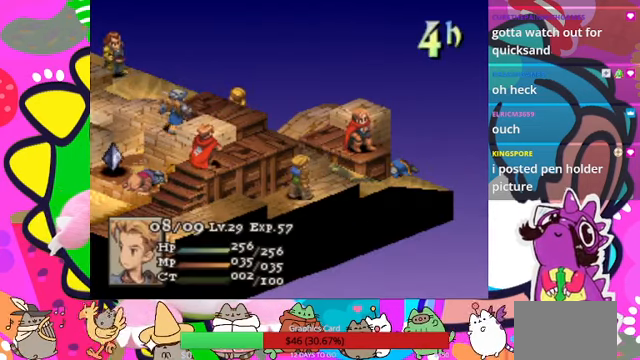
{"buttons": ["CIRCLE"], "events": [[33, "CIRCLE", "up"], [300, "CIRCLE", "down"], [400, "CIRCLE", "up"], [467, "CIRCLE", "down"]]}
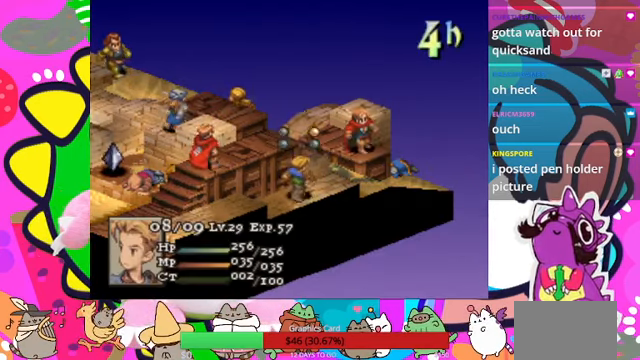
{"buttons": [], "events": [[100, "CIRCLE", "up"]]}